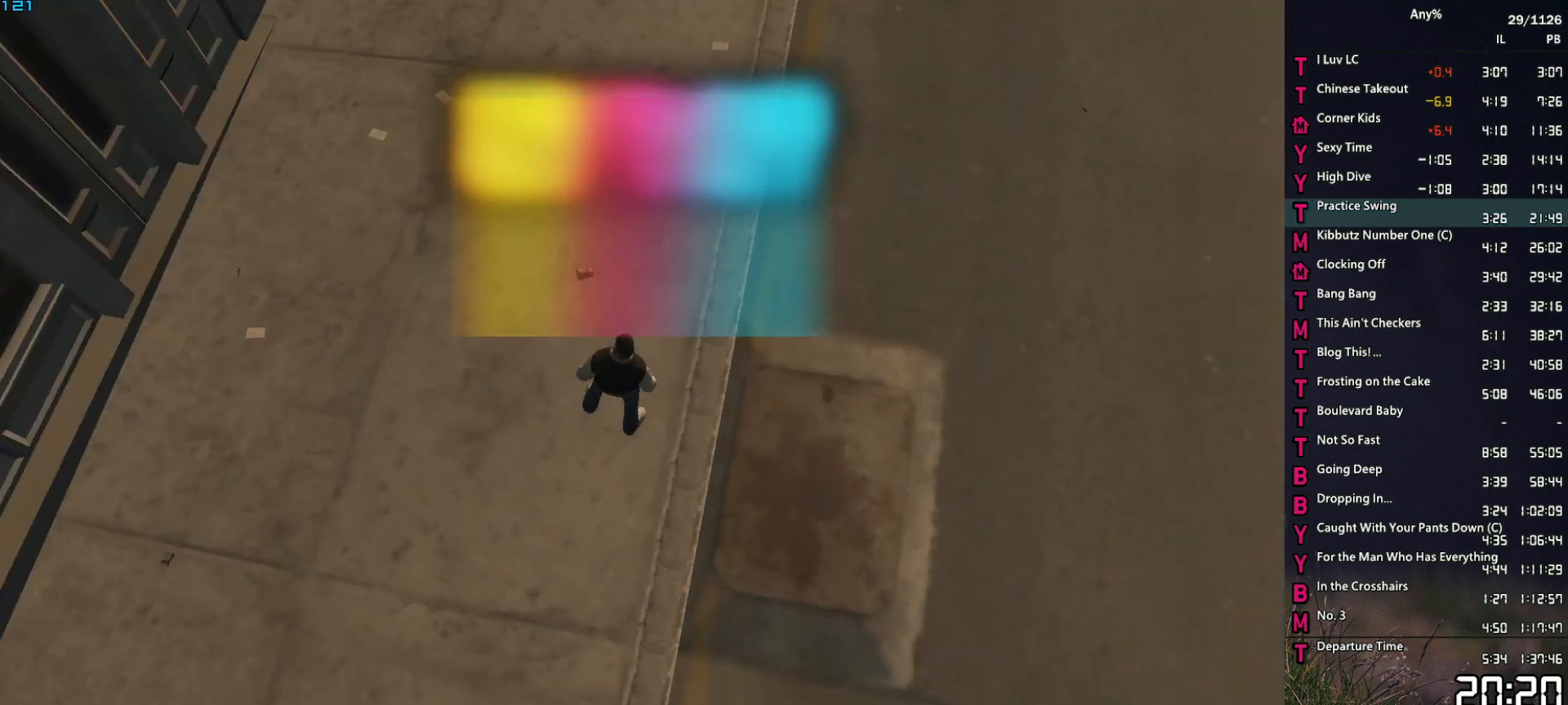
Gameplay with keyboard and mouse; each line is a JSON object with the keys and mouse buttons held at the frame after it. "events" lists presses ("down") and releases ("up") of "1", "2", "3", "4", "5", "6", "a", "alt", "caps_lock", "ctrl", "d", "down", "e", "escape", "f", "f2", "q", "r", "return", "s", "shift", "space", "t", "tab", "up", "v", "w", "mouse_left", "mouse_middle", "mouse_right", "mouse_mb4", "mouse_mb5", "mouse_wheel_up" and "mouse_wheel_down" between this image and that frame as [ms after this image, input, new state], when the widget could be followed in between. "mouse_left", "mouse_middle", "mouse_right", "mouse_mb4", "mouse_mb5", "mouse_wheel_up", "mouse_wheel_down" = the "left", "middle", "right", "mb4", "mb5", "wheel_up", "wheel_down" buttons of the "mouse" list. No other keys are recorded. Not read: mouse_move other_keys.
{"keys": ["e", "w"], "mouse": [], "events": [[50, "space", "down"], [83, "space", "up"], [133, "e", "down"], [233, "space", "down"], [283, "space", "up"], [367, "space", "down"], [467, "space", "up"]]}
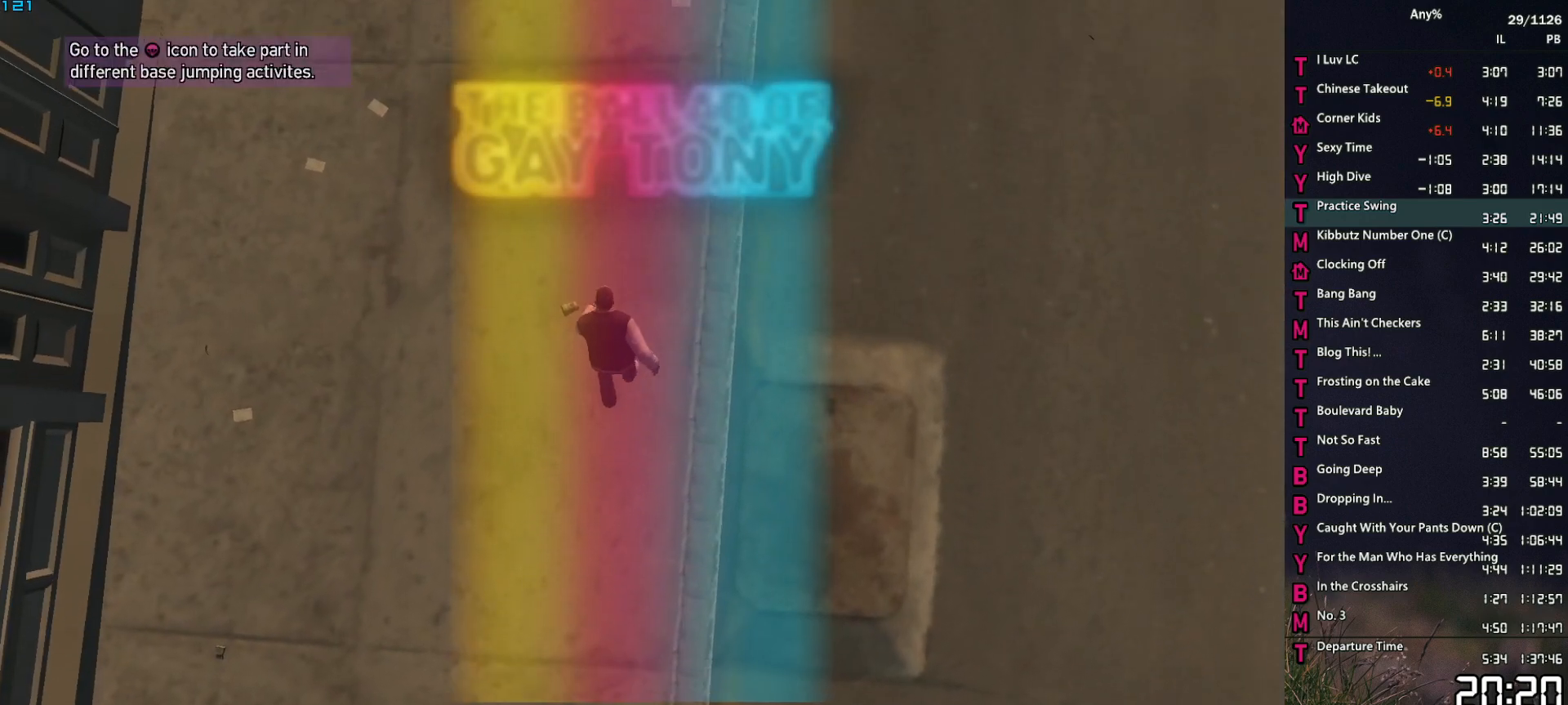
{"keys": ["e", "w"], "mouse": [], "events": [[67, "space", "down"], [117, "space", "up"], [250, "space", "down"], [300, "space", "up"], [433, "space", "down"], [483, "space", "up"]]}
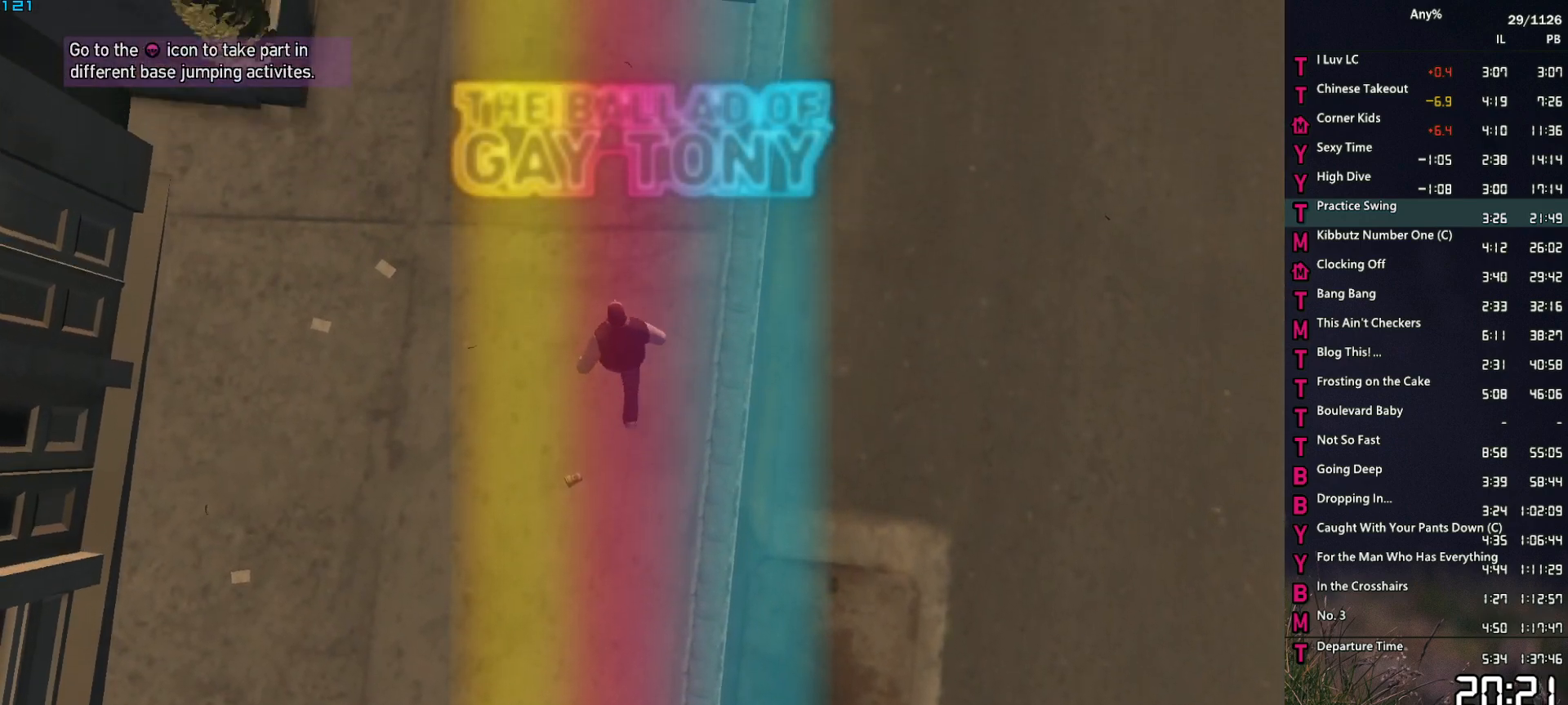
{"keys": ["e", "w"], "mouse": [], "events": [[133, "space", "down"], [167, "space", "up"], [267, "space", "down"], [317, "space", "up"], [450, "space", "down"], [500, "space", "up"]]}
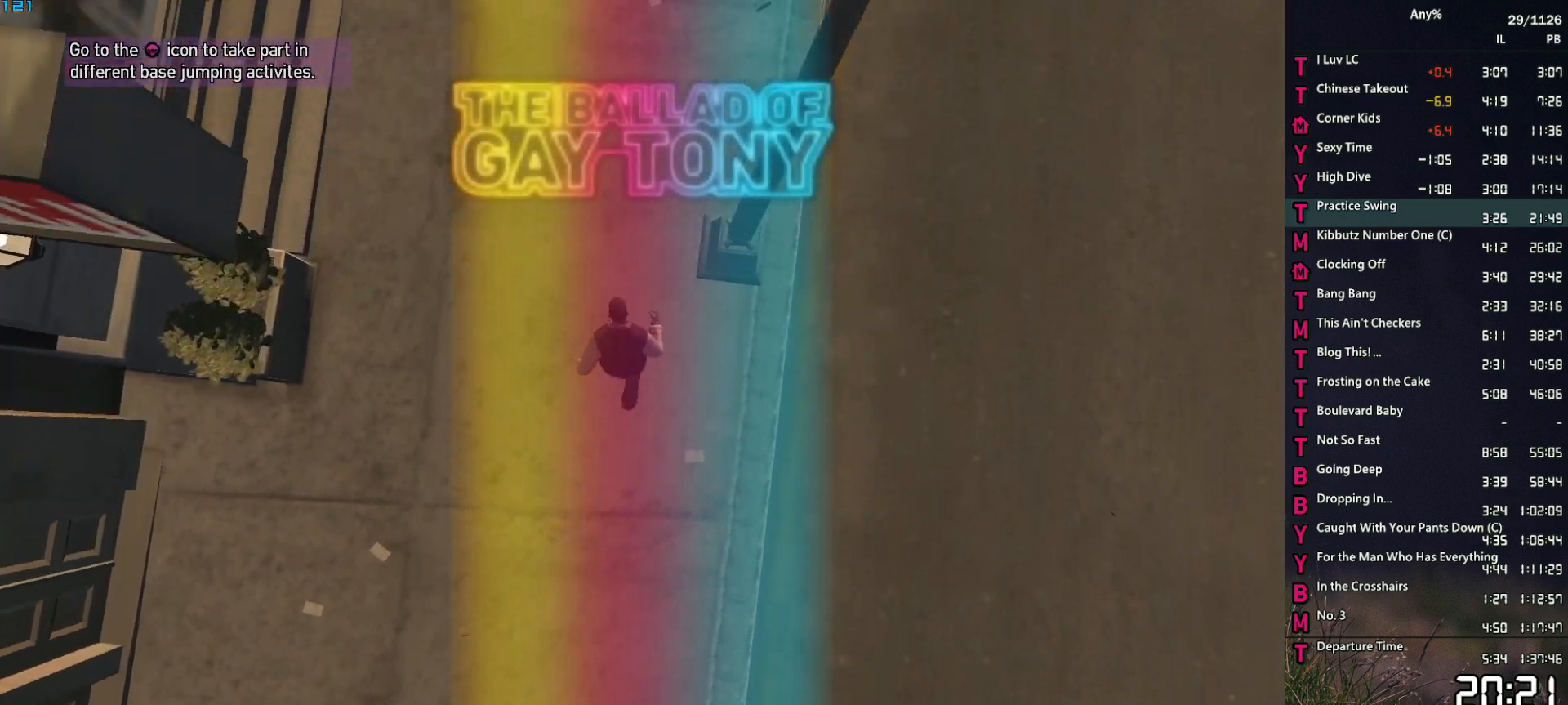
{"keys": ["e", "w"], "mouse": [], "events": [[133, "space", "down"], [183, "space", "up"], [333, "space", "down"], [367, "space", "up"]]}
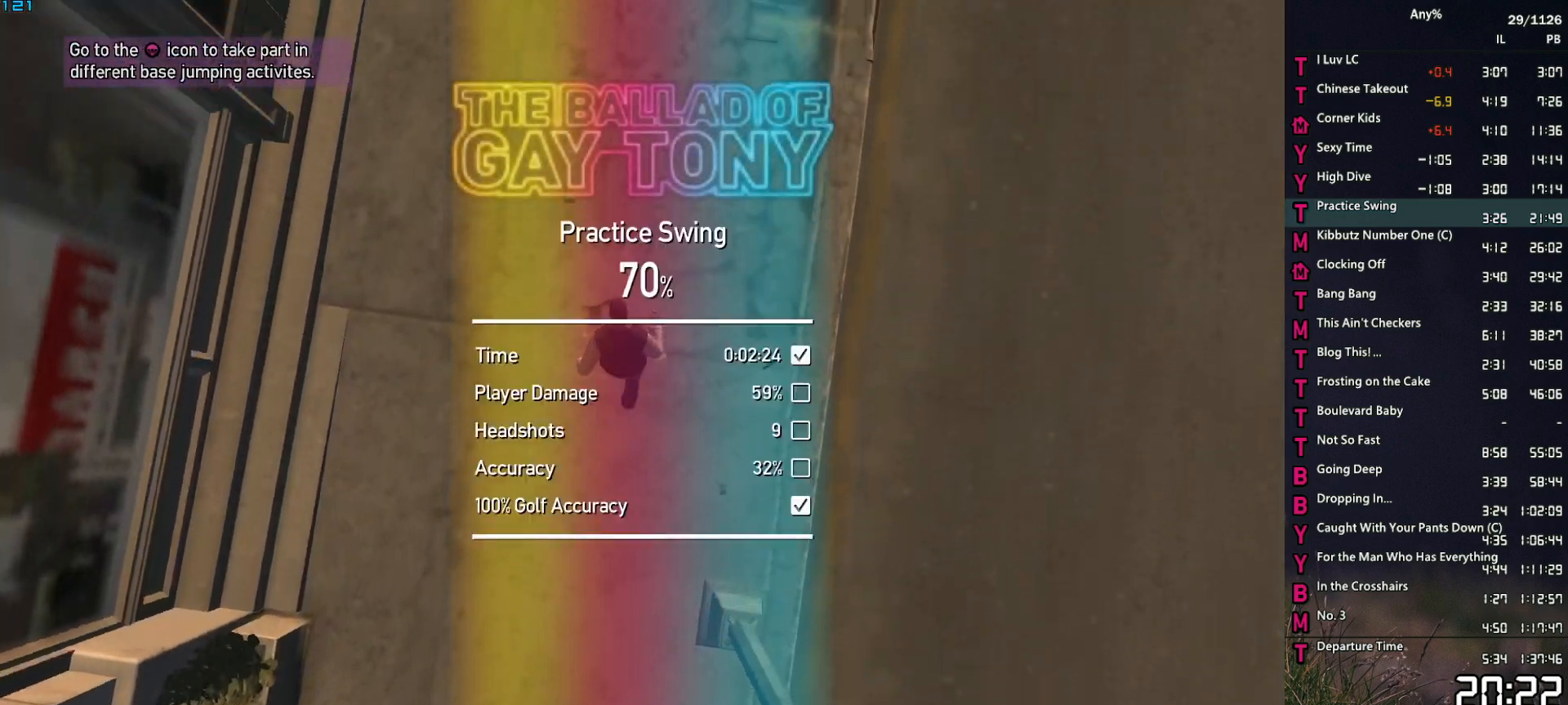
{"keys": ["e", "w"], "mouse": [], "events": [[350, "space", "down"], [383, "space", "up"]]}
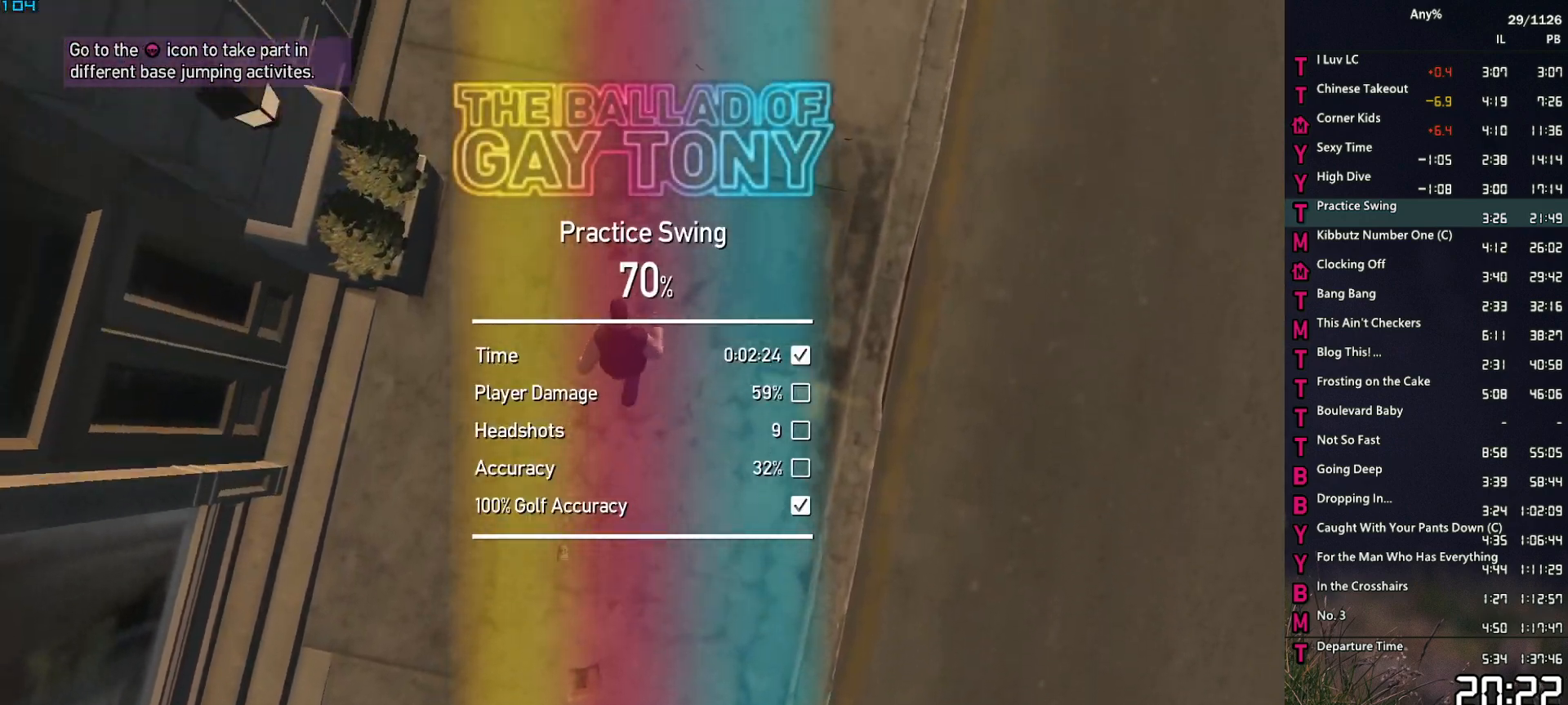
{"keys": ["e", "w"], "mouse": [], "events": [[33, "space", "down"], [83, "space", "up"], [167, "space", "down"], [267, "space", "up"], [400, "space", "down"], [450, "space", "up"]]}
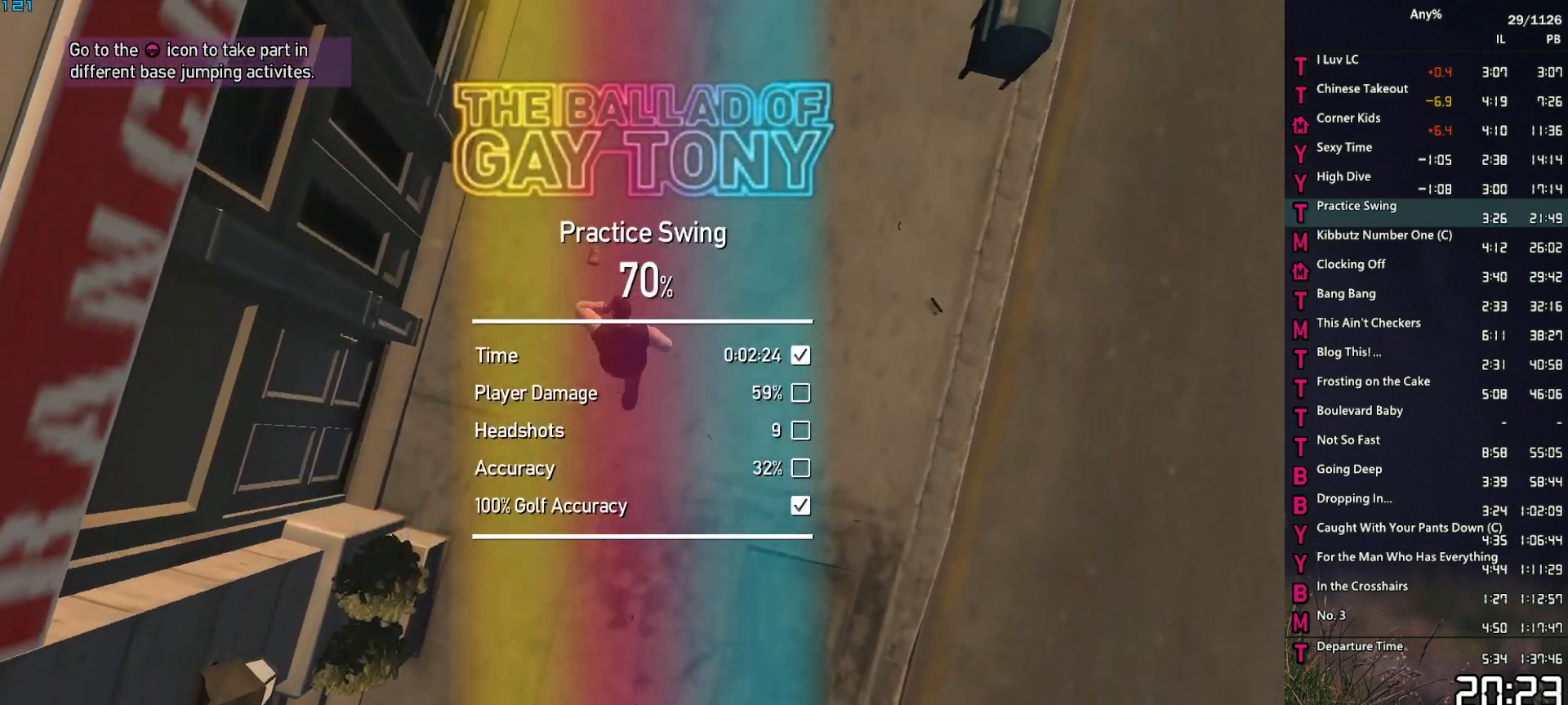
{"keys": ["d", "w"], "mouse": [], "events": [[183, "e", "up"], [233, "space", "down"], [283, "space", "up"], [367, "d", "down"], [417, "space", "down"], [467, "space", "up"]]}
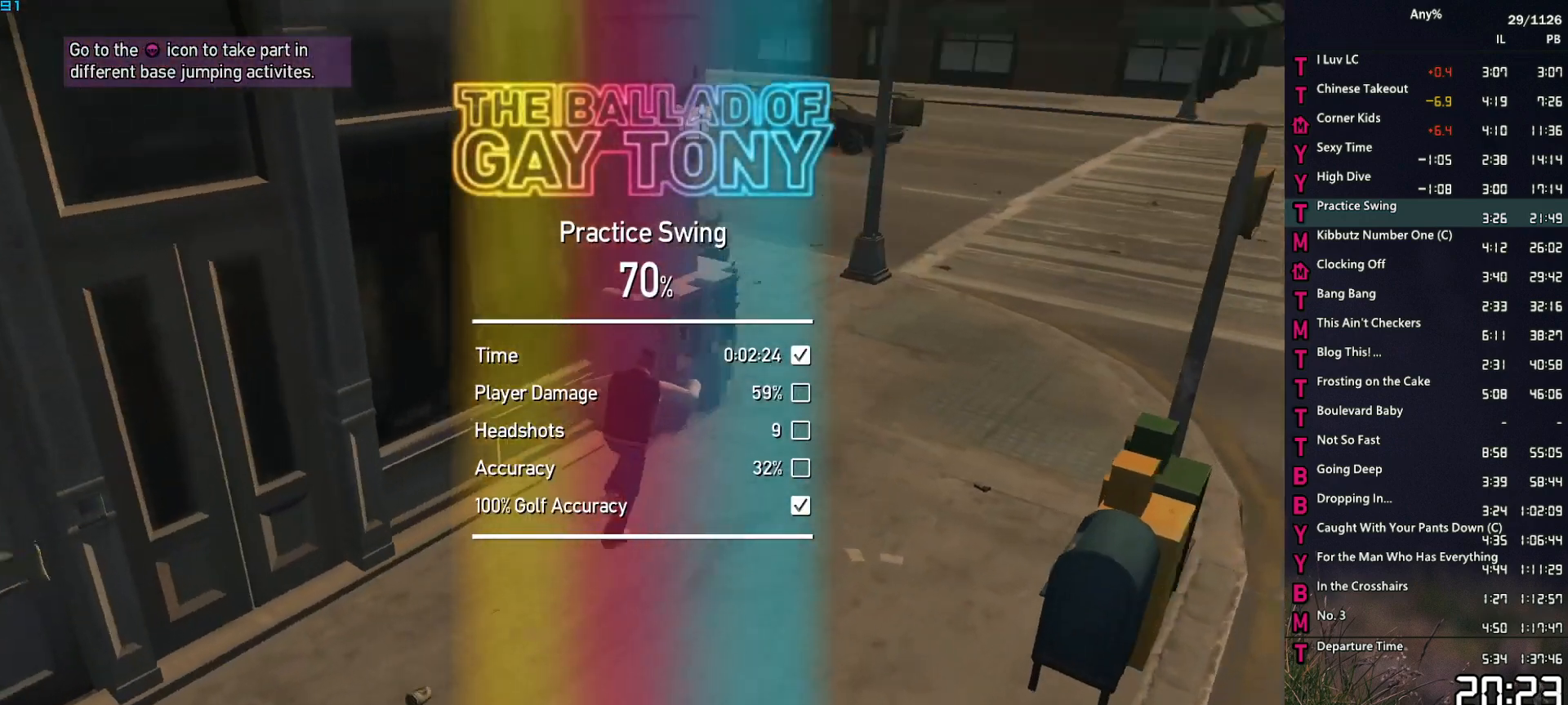
{"keys": ["space", "w"], "mouse": [], "events": [[100, "space", "down"], [150, "space", "up"], [300, "d", "up"], [300, "space", "down"], [333, "space", "up"], [433, "space", "down"]]}
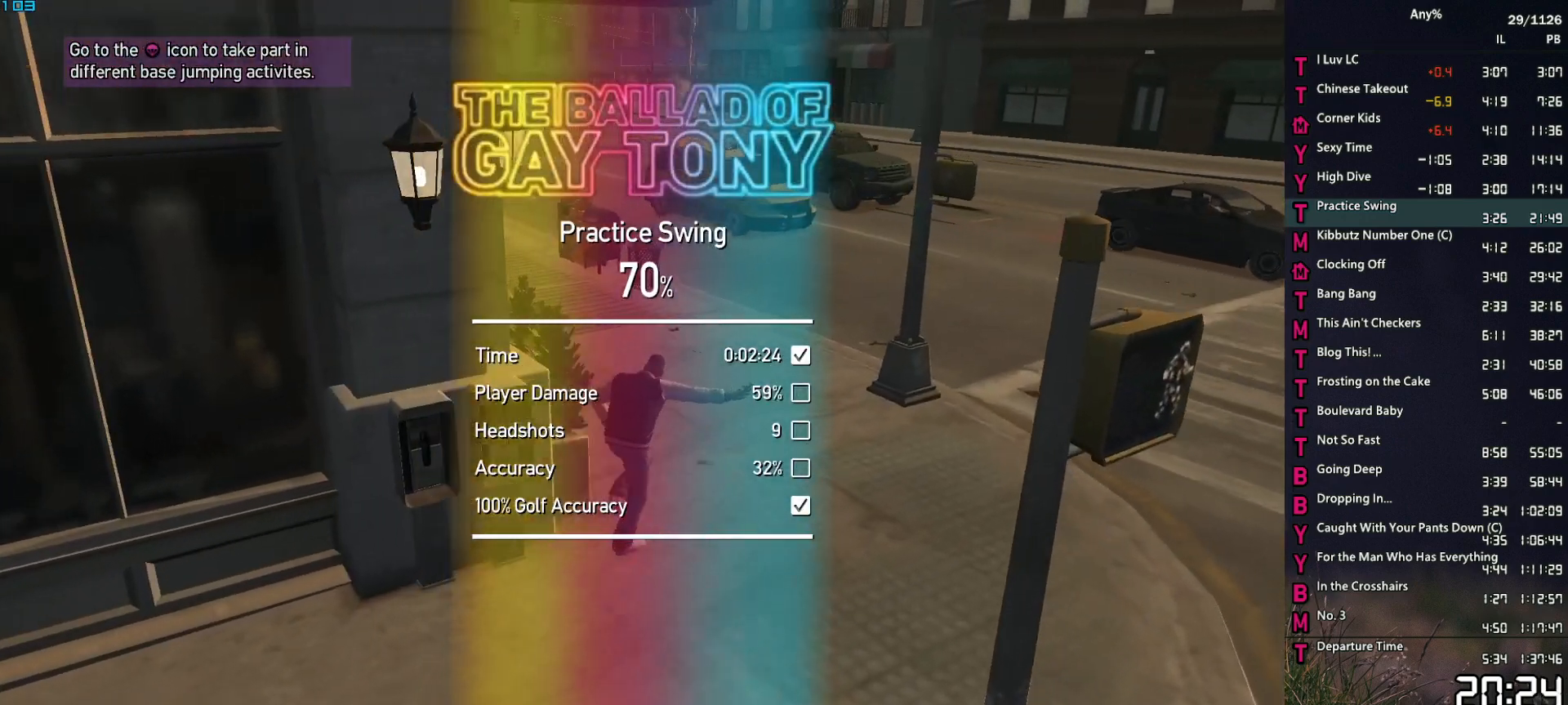
{"keys": ["w"], "mouse": [], "events": [[33, "d", "down"], [33, "space", "up"], [117, "d", "up"], [167, "space", "down"], [217, "space", "up"], [317, "space", "down"], [400, "space", "up"]]}
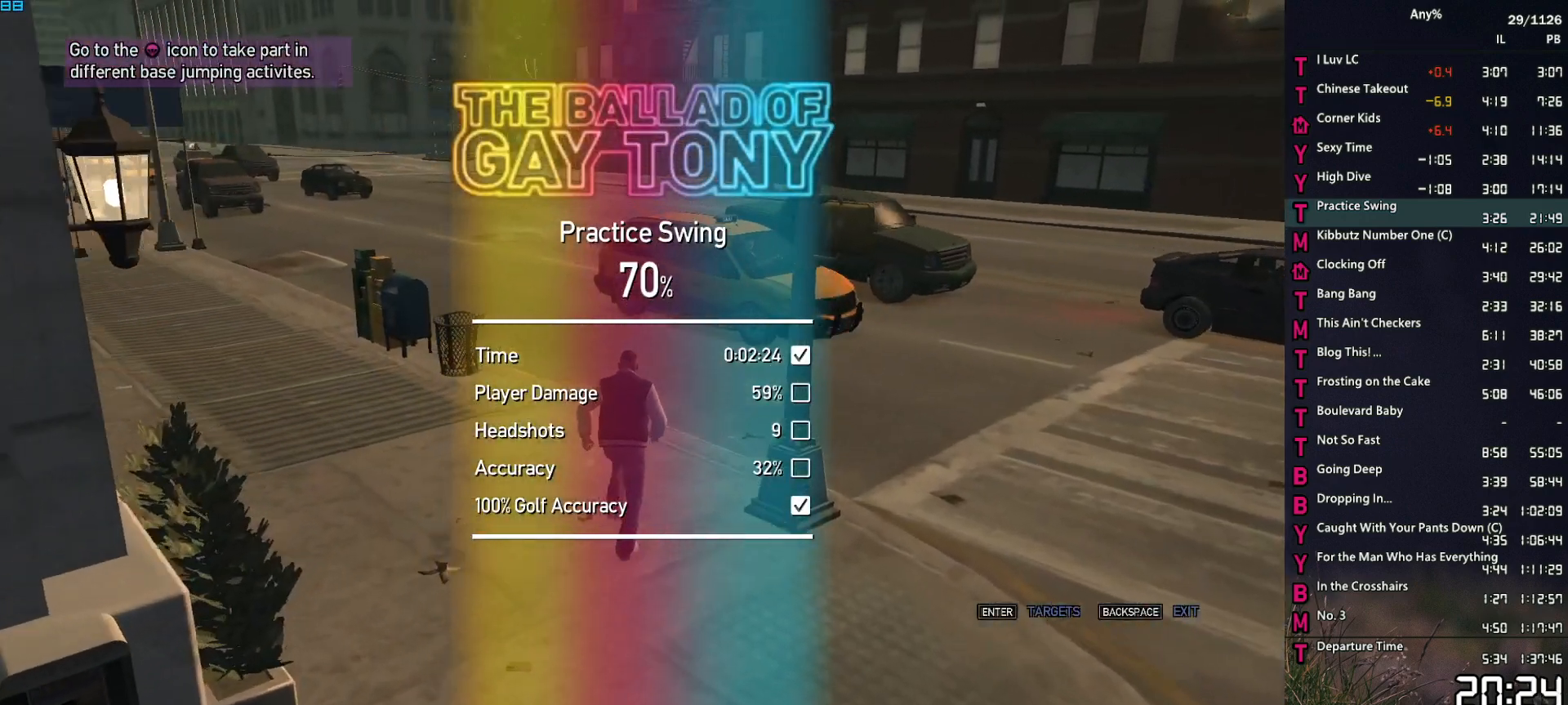
{"keys": ["a", "w"], "mouse": [], "events": [[50, "space", "down"], [83, "space", "up"], [233, "space", "down"], [283, "space", "up"], [333, "d", "down"], [417, "d", "up"], [417, "space", "down"], [467, "a", "down"], [467, "space", "up"]]}
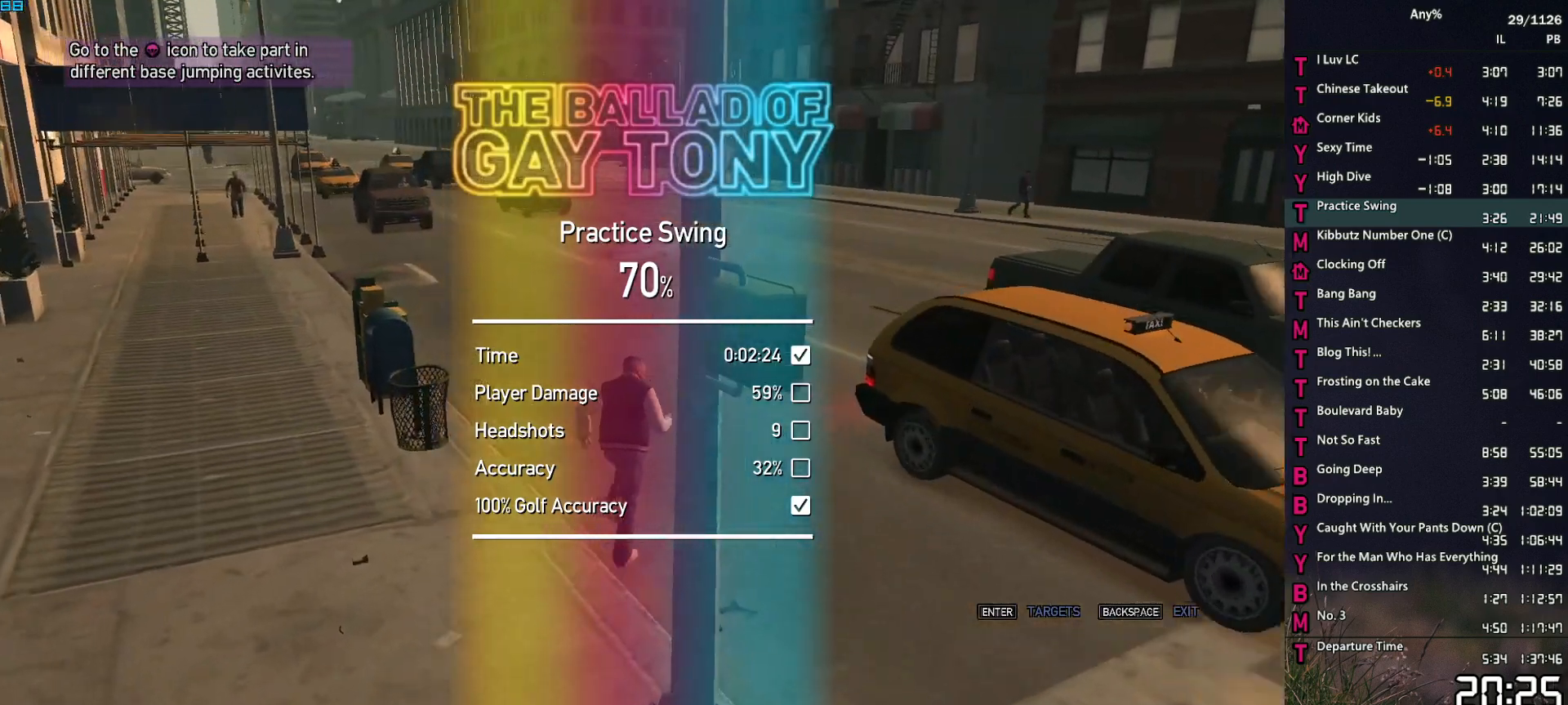
{"keys": ["space", "w"], "mouse": [], "events": [[100, "a", "up"], [100, "space", "down"], [150, "space", "up"], [300, "space", "down"], [333, "a", "down"], [333, "space", "up"], [433, "a", "up"], [433, "space", "down"]]}
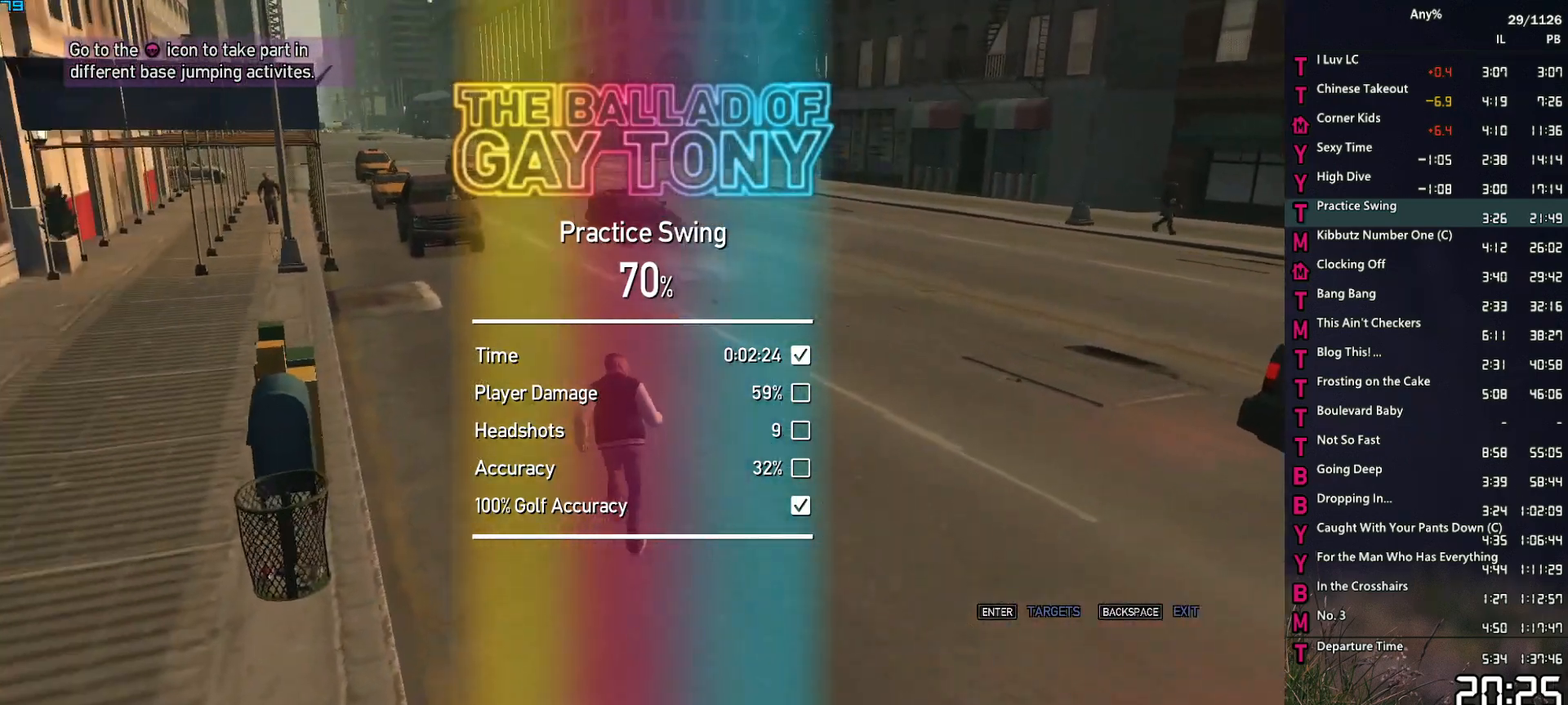
{"keys": ["w"], "mouse": ["middle"], "events": [[33, "space", "up"], [83, "mouse_middle", "down"], [167, "space", "down"], [217, "space", "up"], [367, "space", "down"], [450, "space", "up"]]}
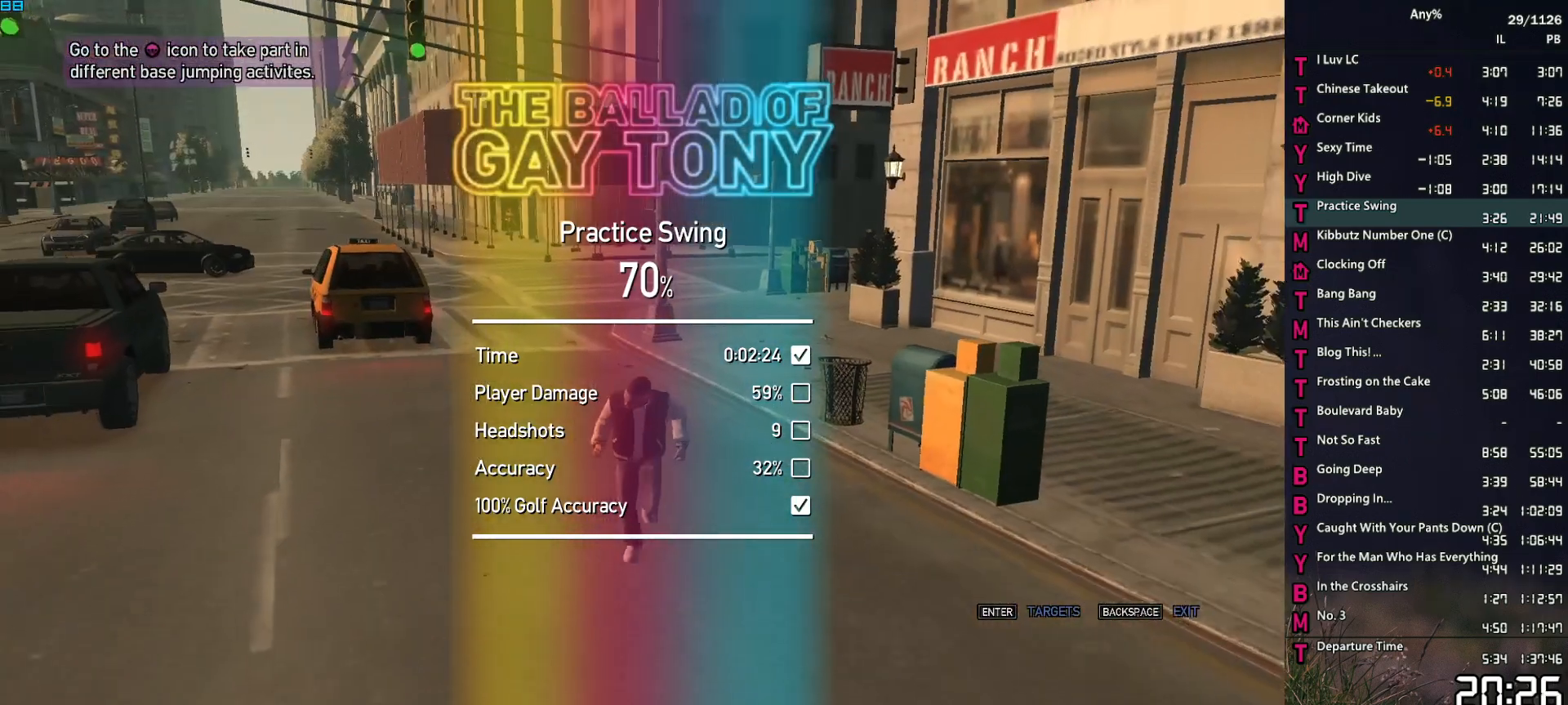
{"keys": ["space", "w"], "mouse": [], "events": [[83, "mouse_middle", "up"], [83, "space", "down"], [133, "space", "up"], [183, "a", "down"], [233, "a", "up"], [233, "space", "down"], [333, "space", "up"], [467, "space", "down"]]}
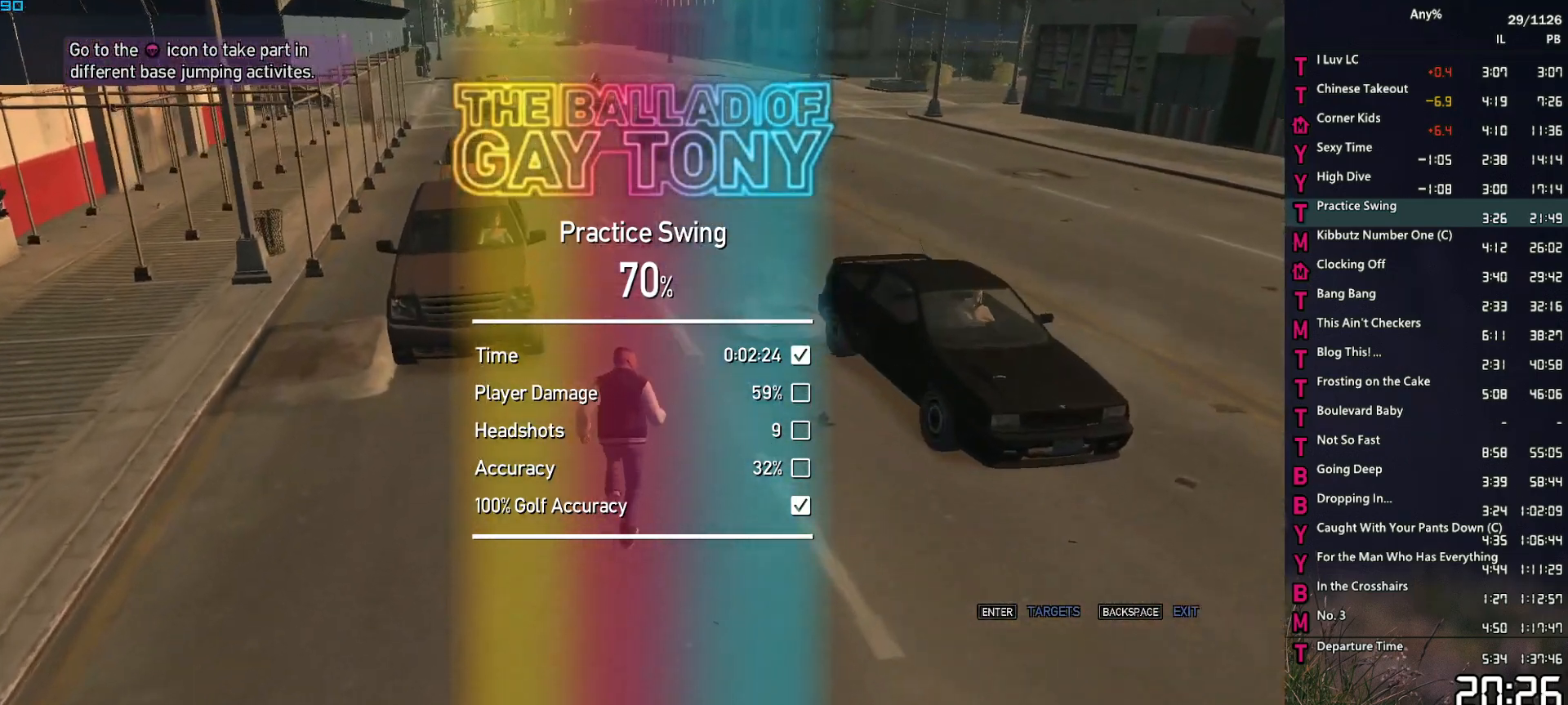
{"keys": ["w"], "mouse": [], "events": [[17, "space", "up"], [100, "a", "down"], [150, "space", "down"], [200, "a", "up"], [200, "space", "up"], [350, "space", "down"], [383, "space", "up"]]}
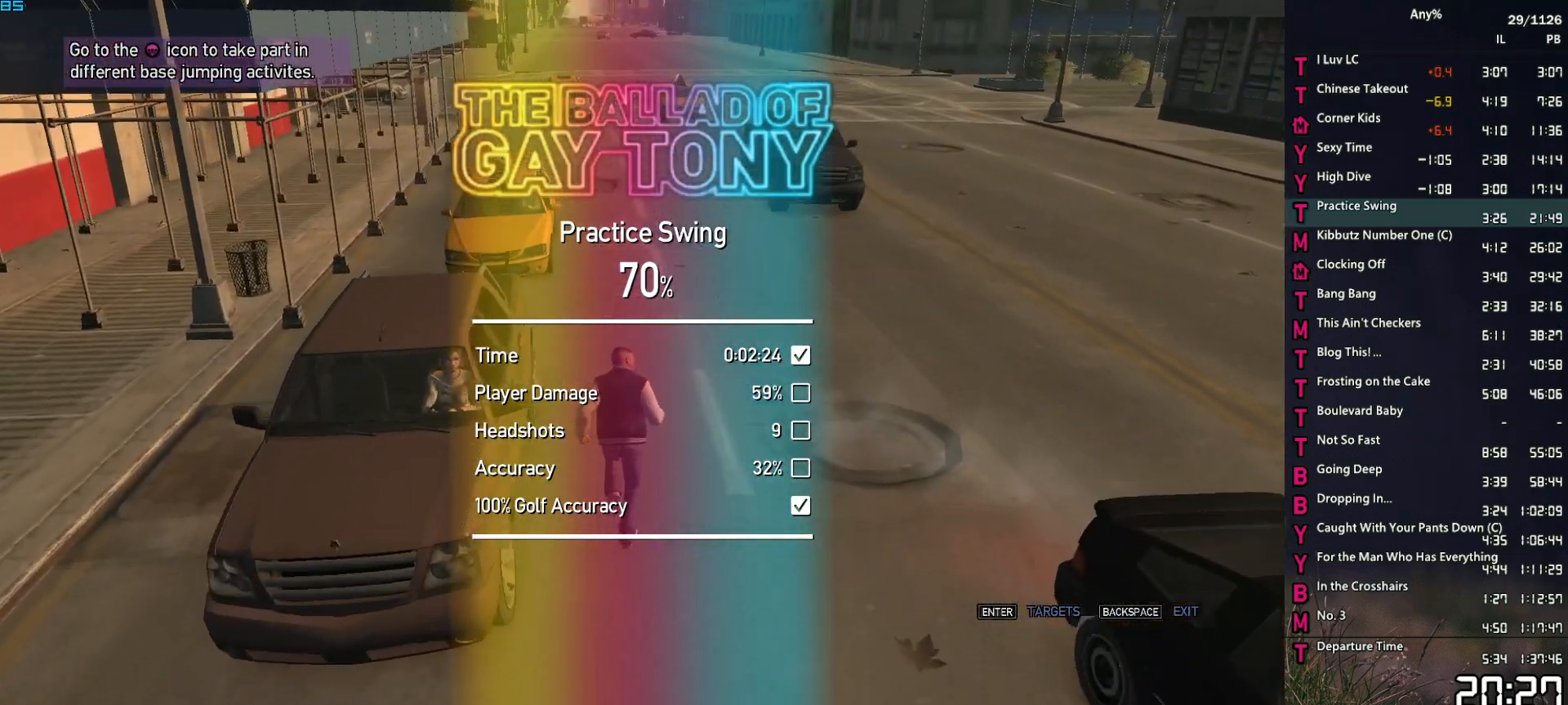
{"keys": ["f"], "mouse": [], "events": [[33, "space", "down"], [83, "space", "up"], [167, "space", "down"], [267, "space", "up"], [317, "space", "down"], [400, "f", "down"], [400, "space", "up"], [400, "w", "up"]]}
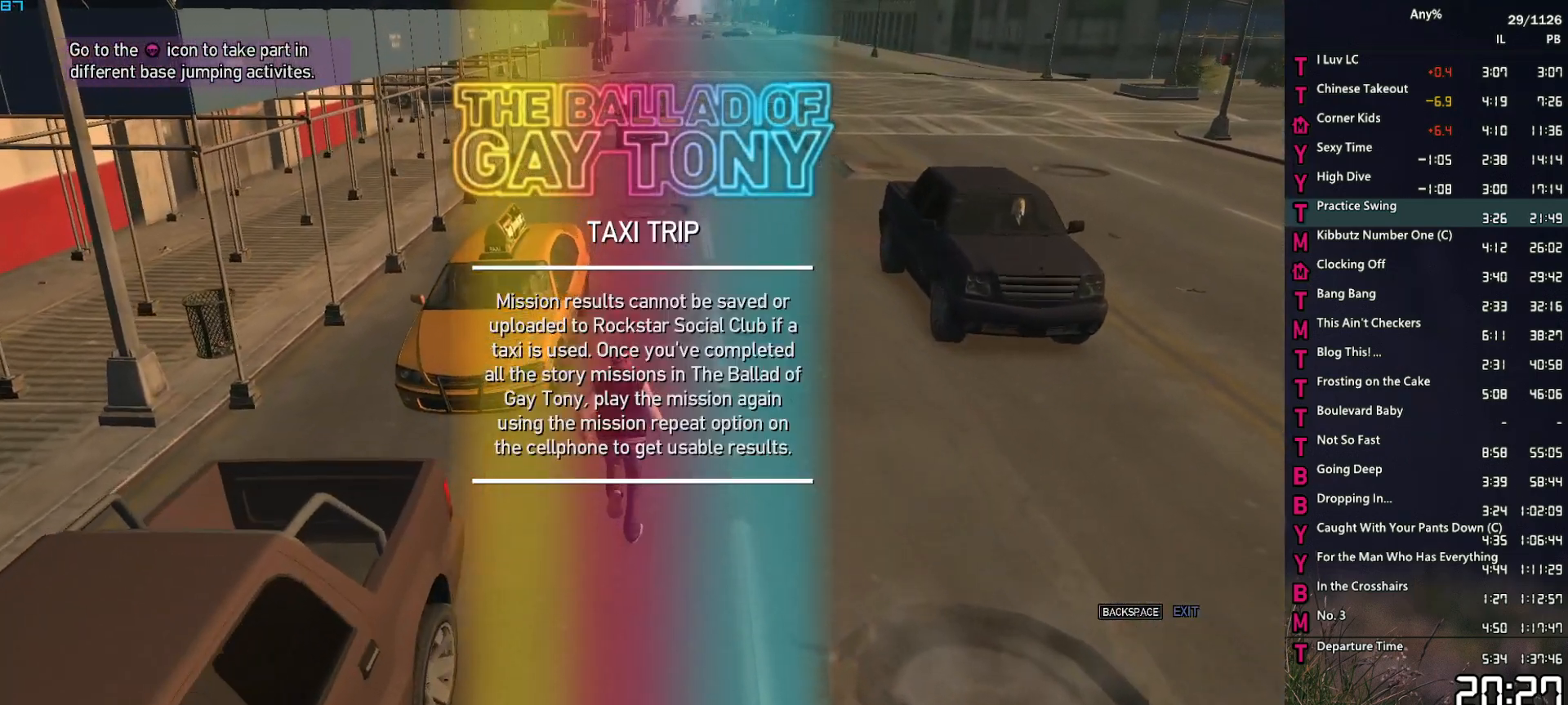
{"keys": ["f"], "mouse": [], "events": []}
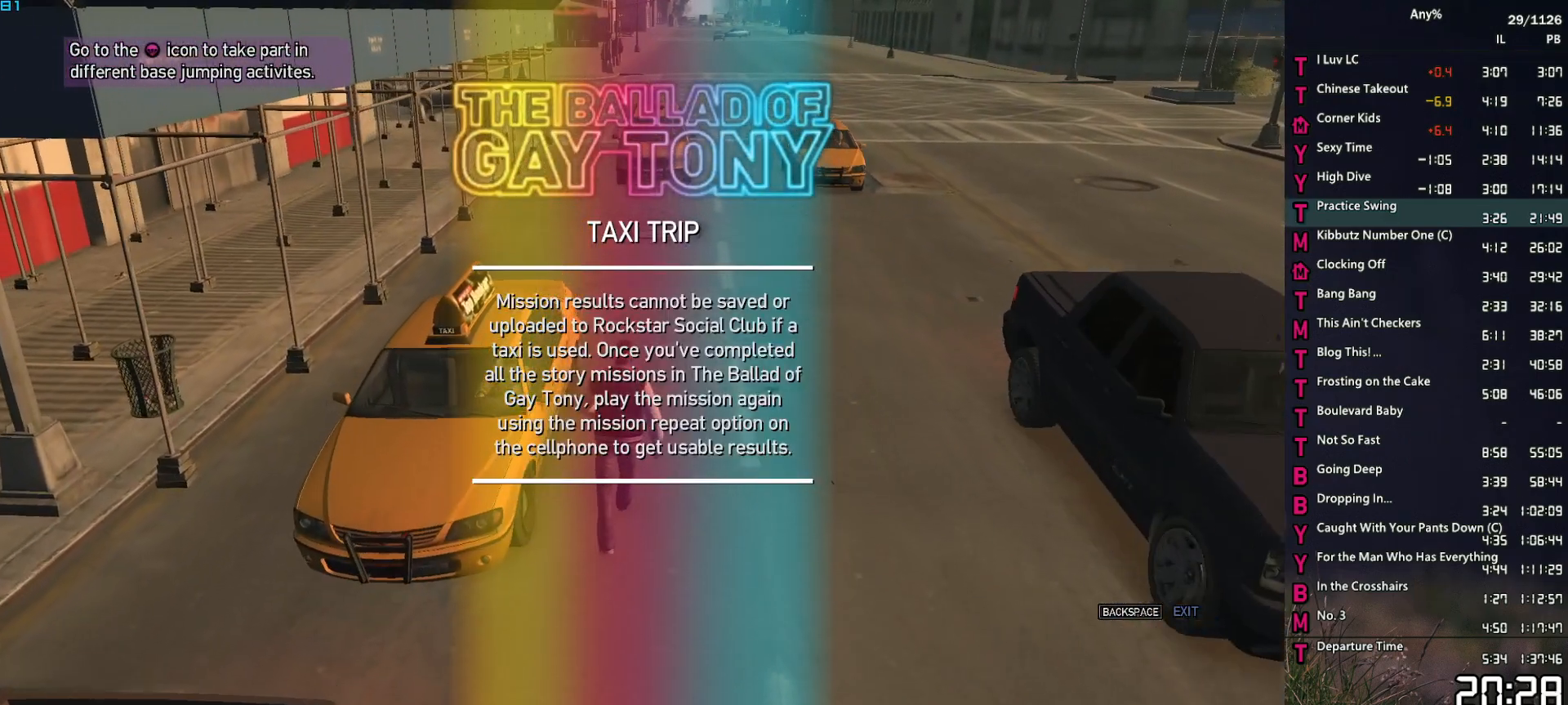
{"keys": ["f"], "mouse": [], "events": []}
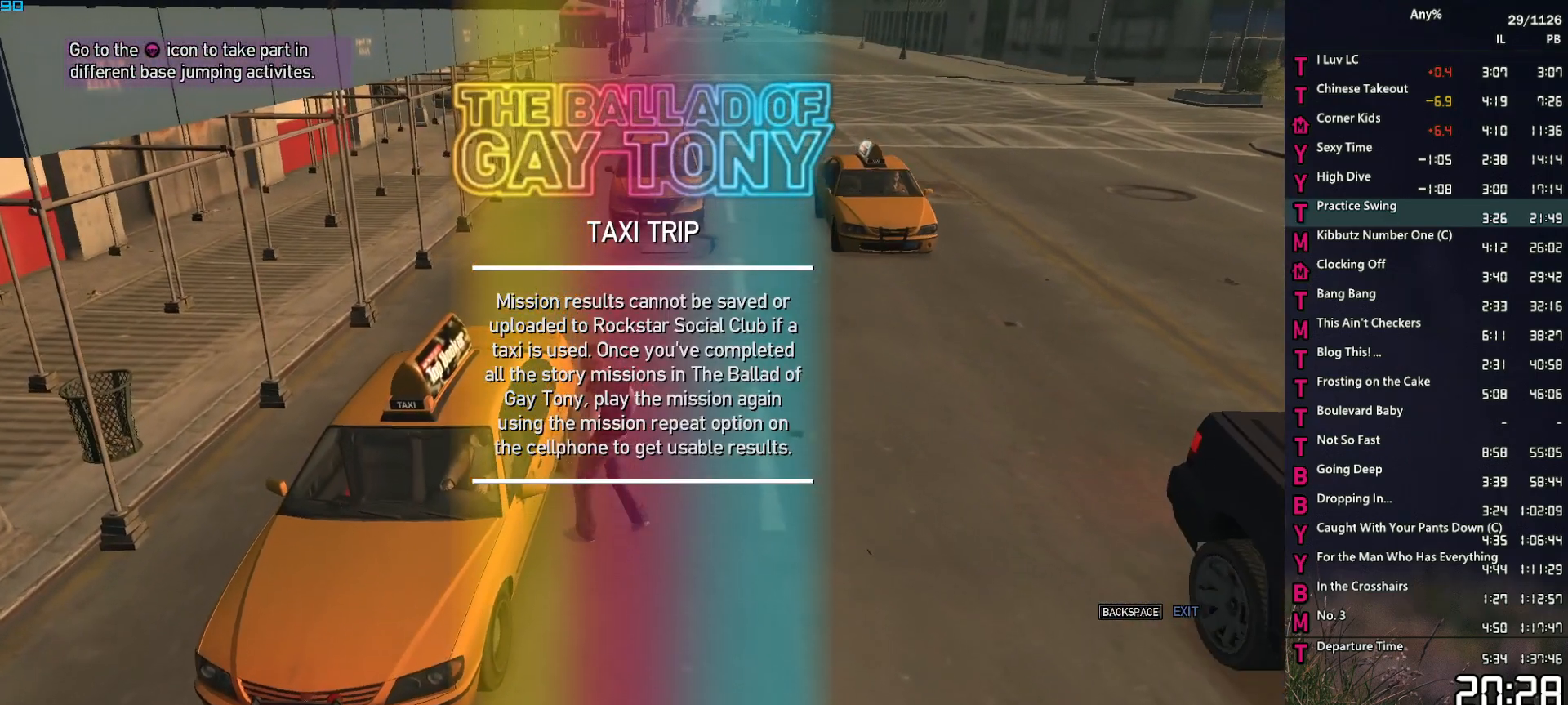
{"keys": ["f"], "mouse": [], "events": []}
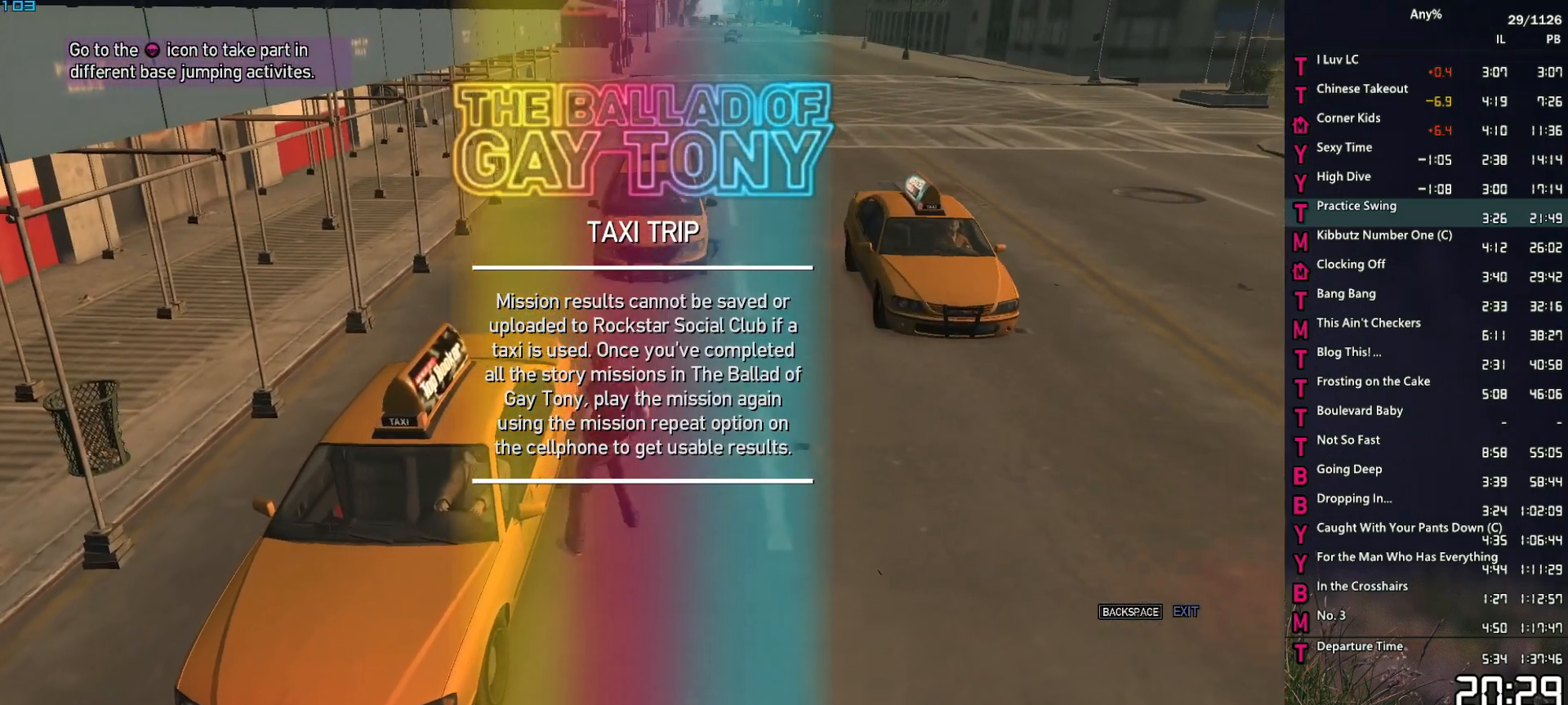
{"keys": [], "mouse": [], "events": [[283, "f", "up"]]}
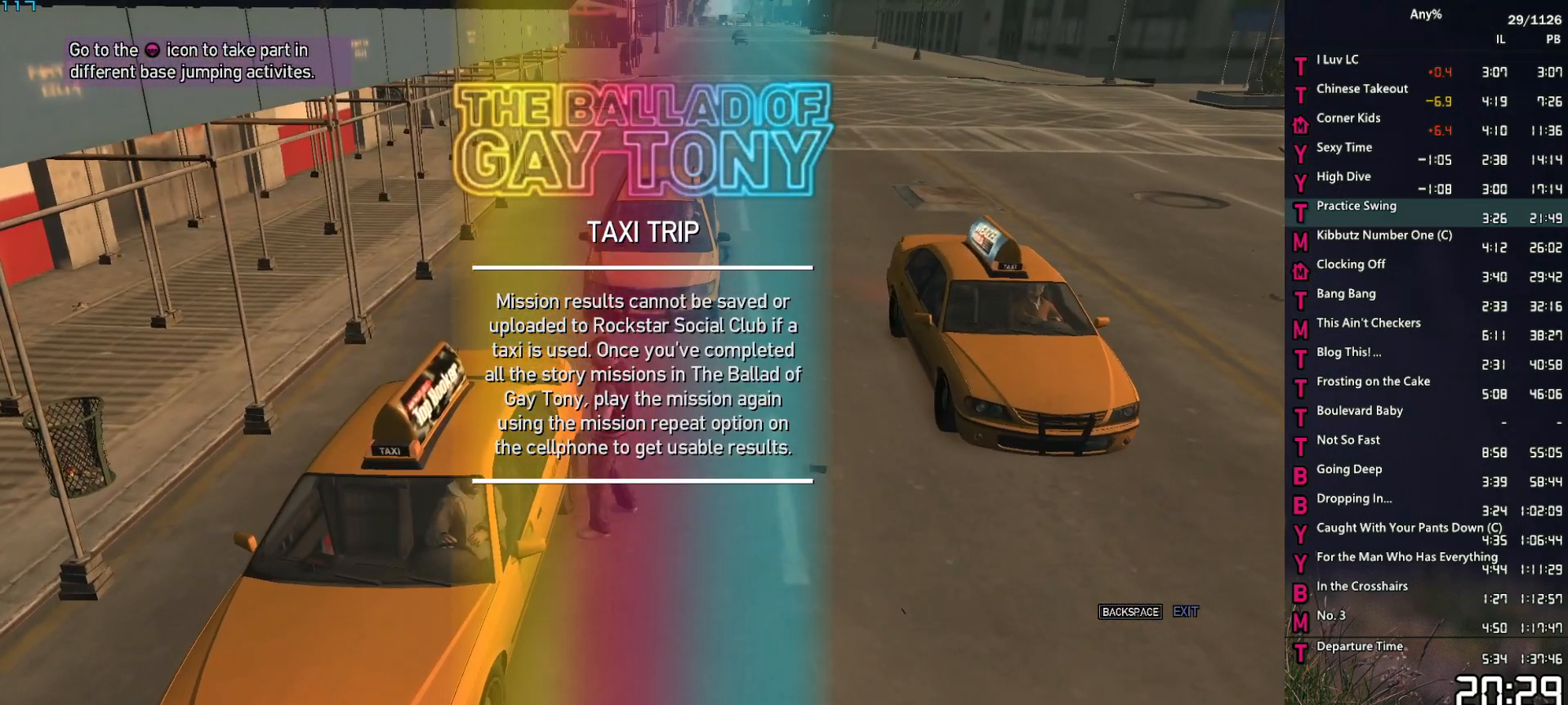
{"keys": [], "mouse": [], "events": []}
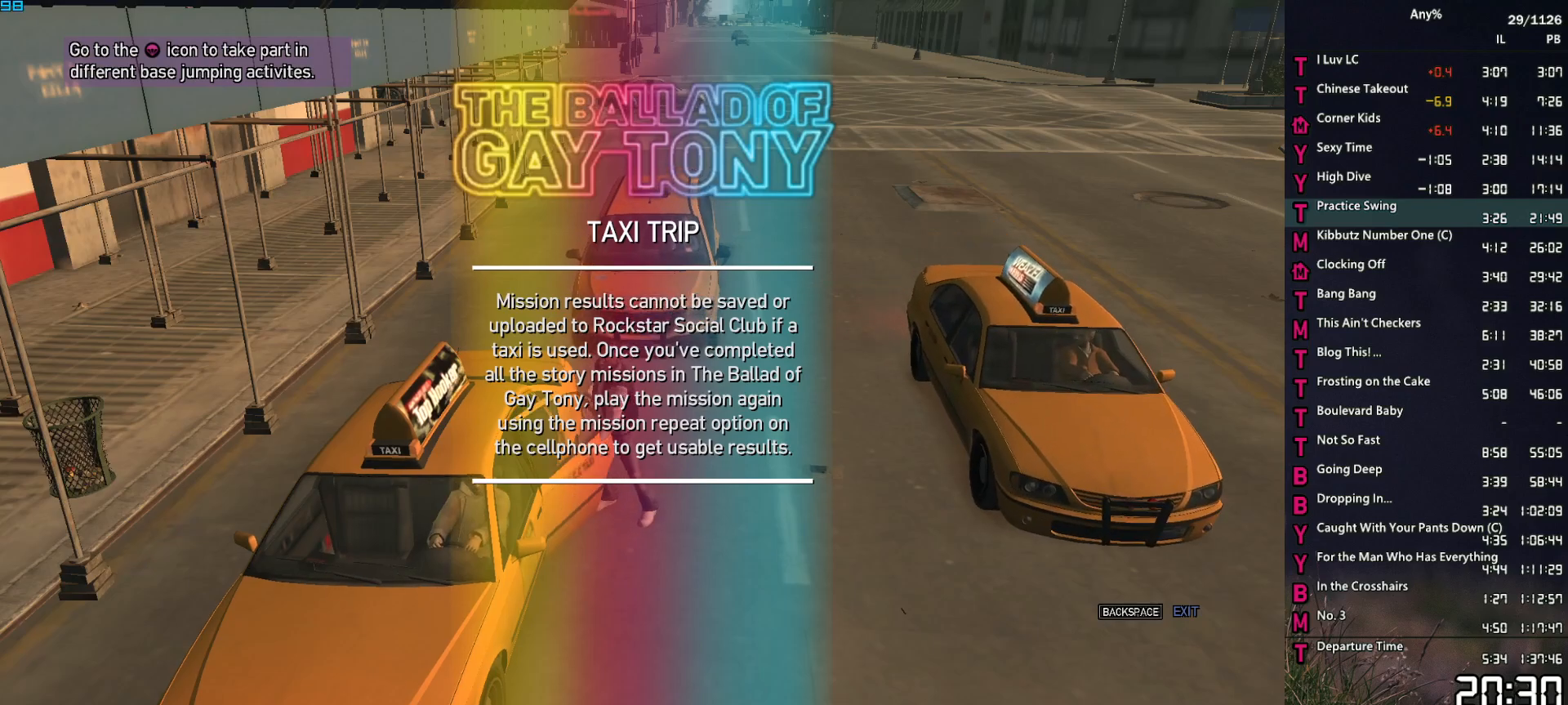
{"keys": [], "mouse": [], "events": []}
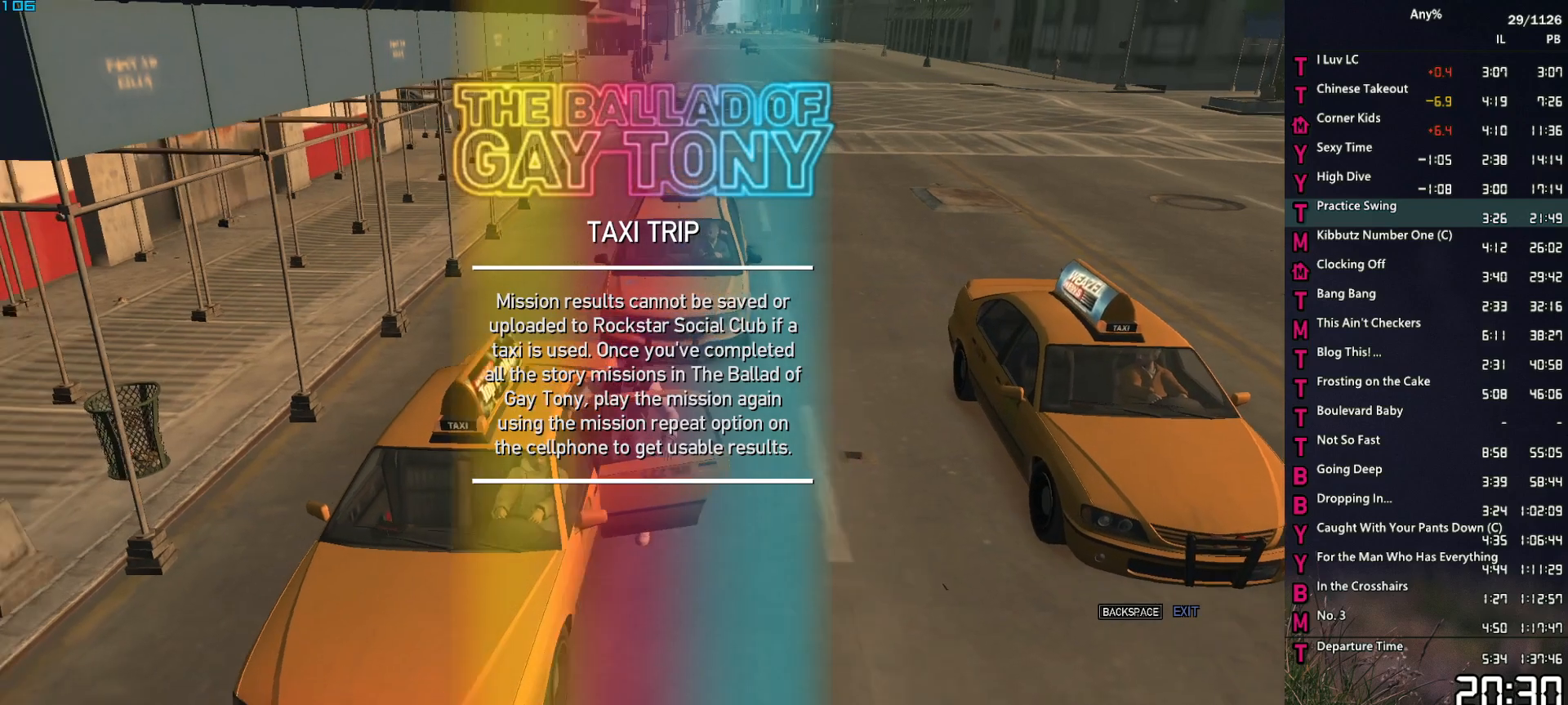
{"keys": [], "mouse": [], "events": [[417, "return", "down"], [467, "return", "up"]]}
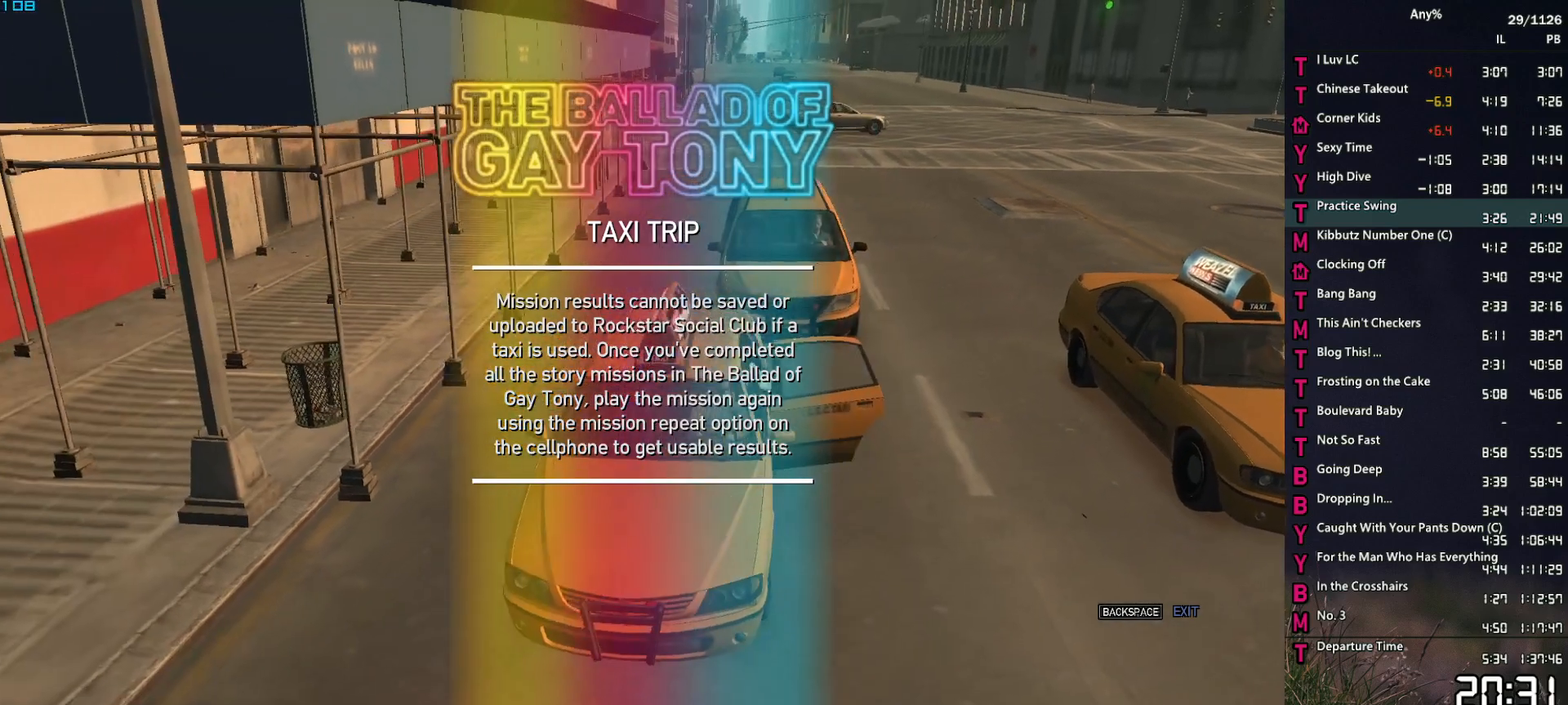
{"keys": [], "mouse": [], "events": [[300, "return", "down"], [350, "return", "up"], [433, "return", "down"], [483, "return", "up"]]}
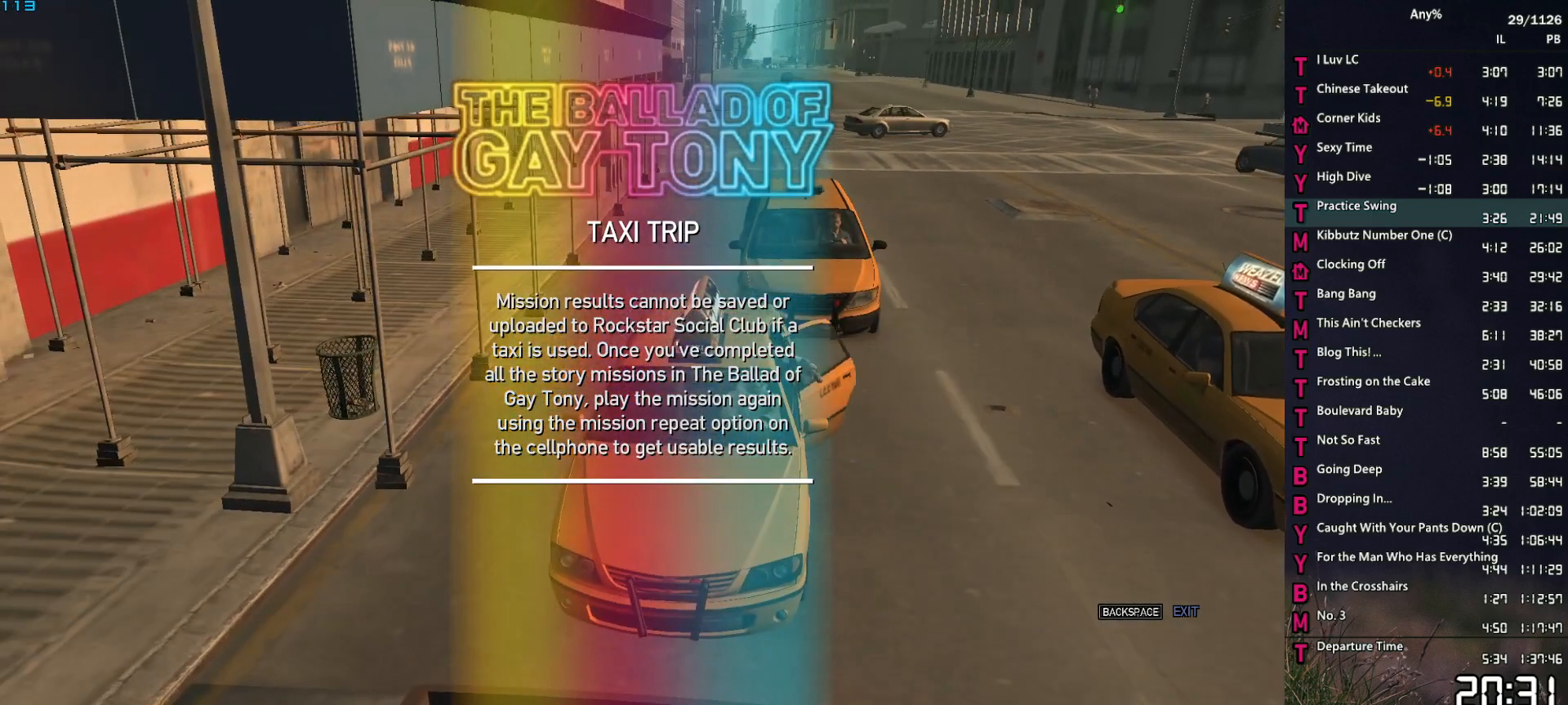
{"keys": [], "mouse": [], "events": [[83, "return", "down"], [117, "return", "up"], [217, "return", "down"], [267, "return", "up"], [367, "return", "down"], [400, "return", "up"]]}
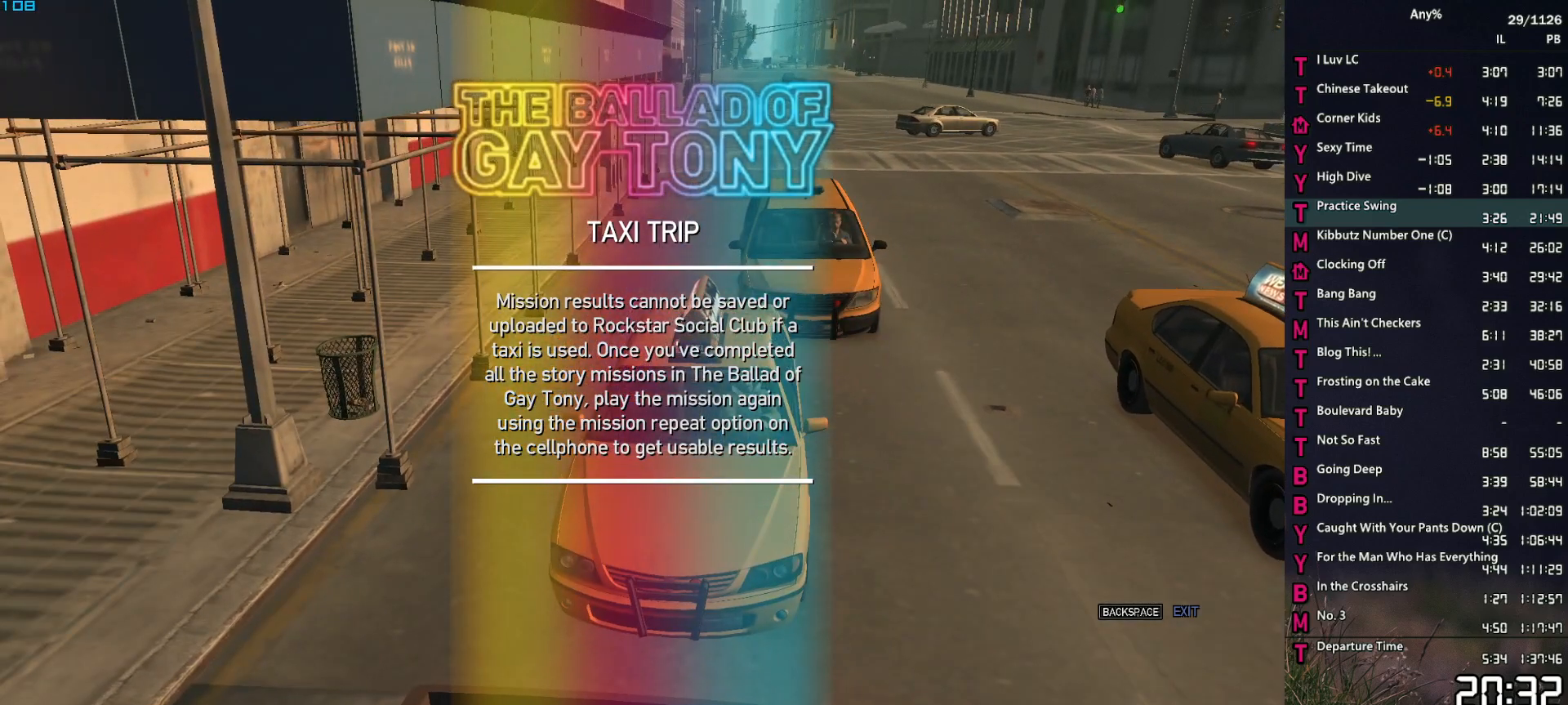
{"keys": [], "mouse": [], "events": [[183, "return", "down"], [283, "return", "up"]]}
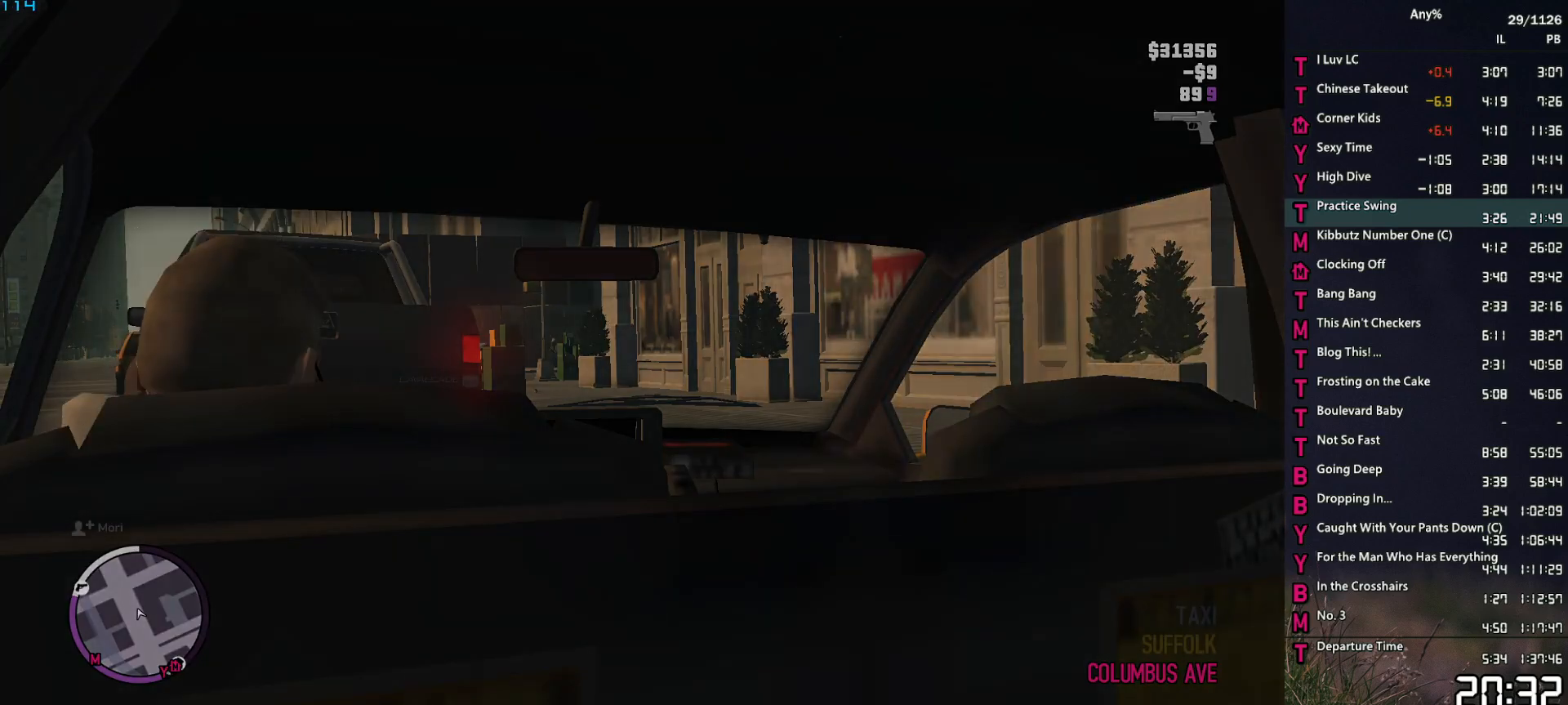
{"keys": [], "mouse": [], "events": []}
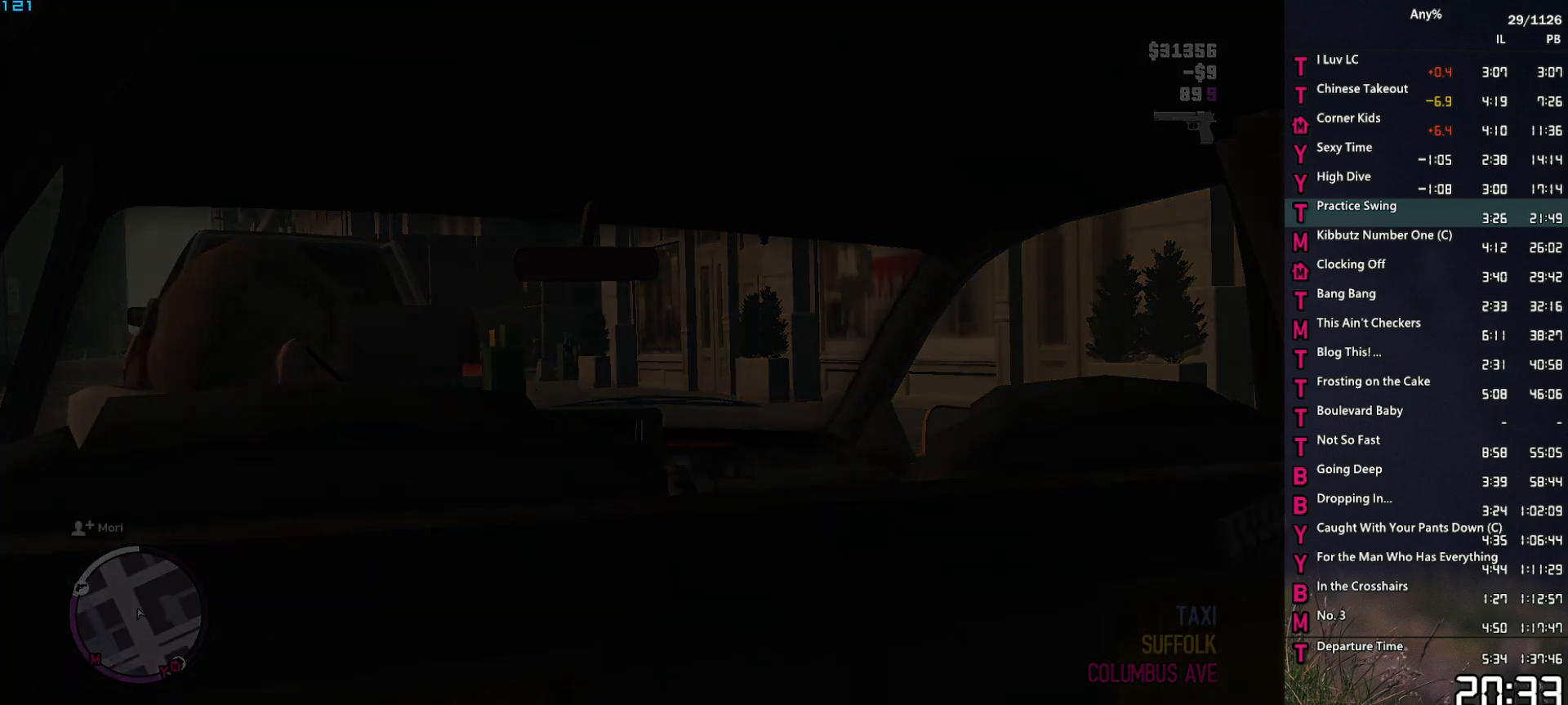
{"keys": [], "mouse": ["middle"], "events": [[350, "mouse_middle", "down"]]}
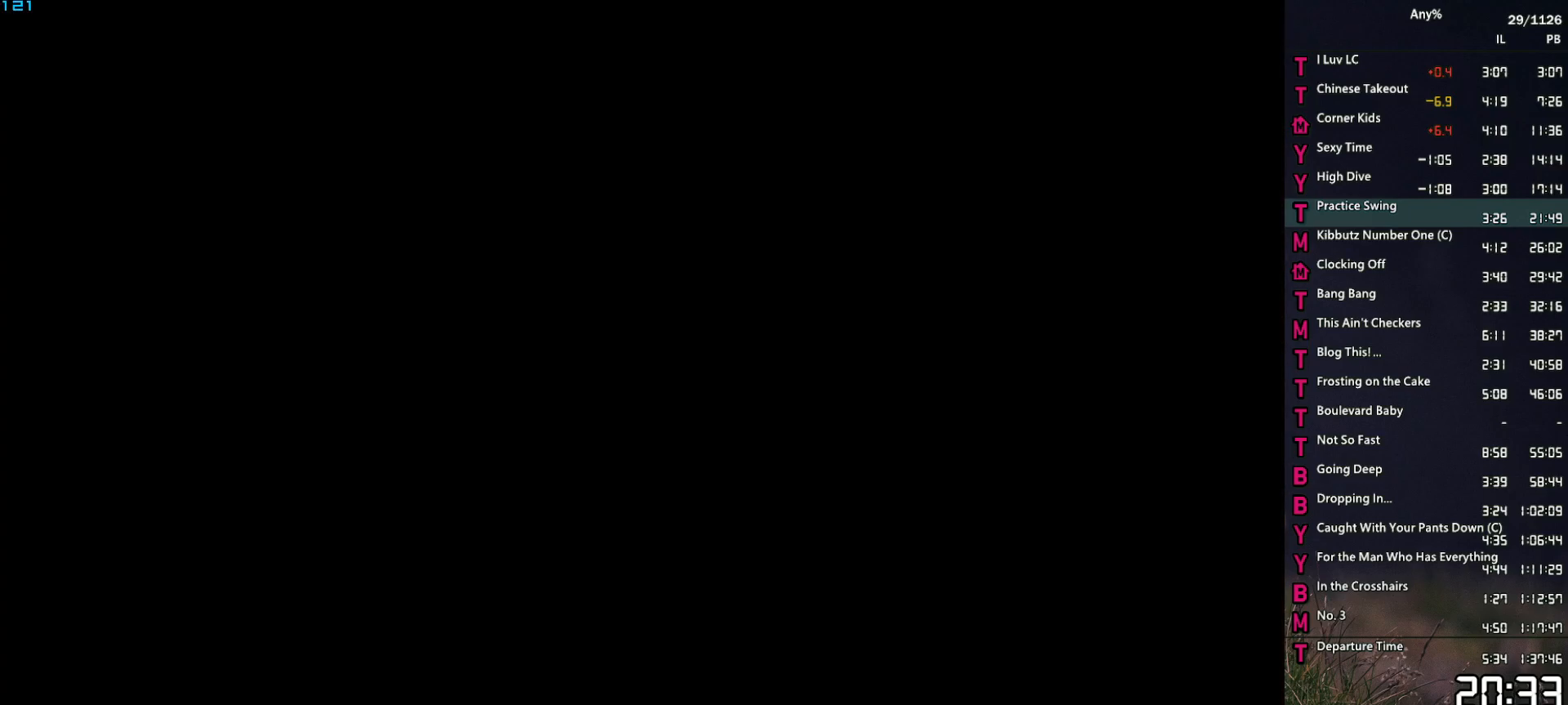
{"keys": [], "mouse": ["middle"], "events": []}
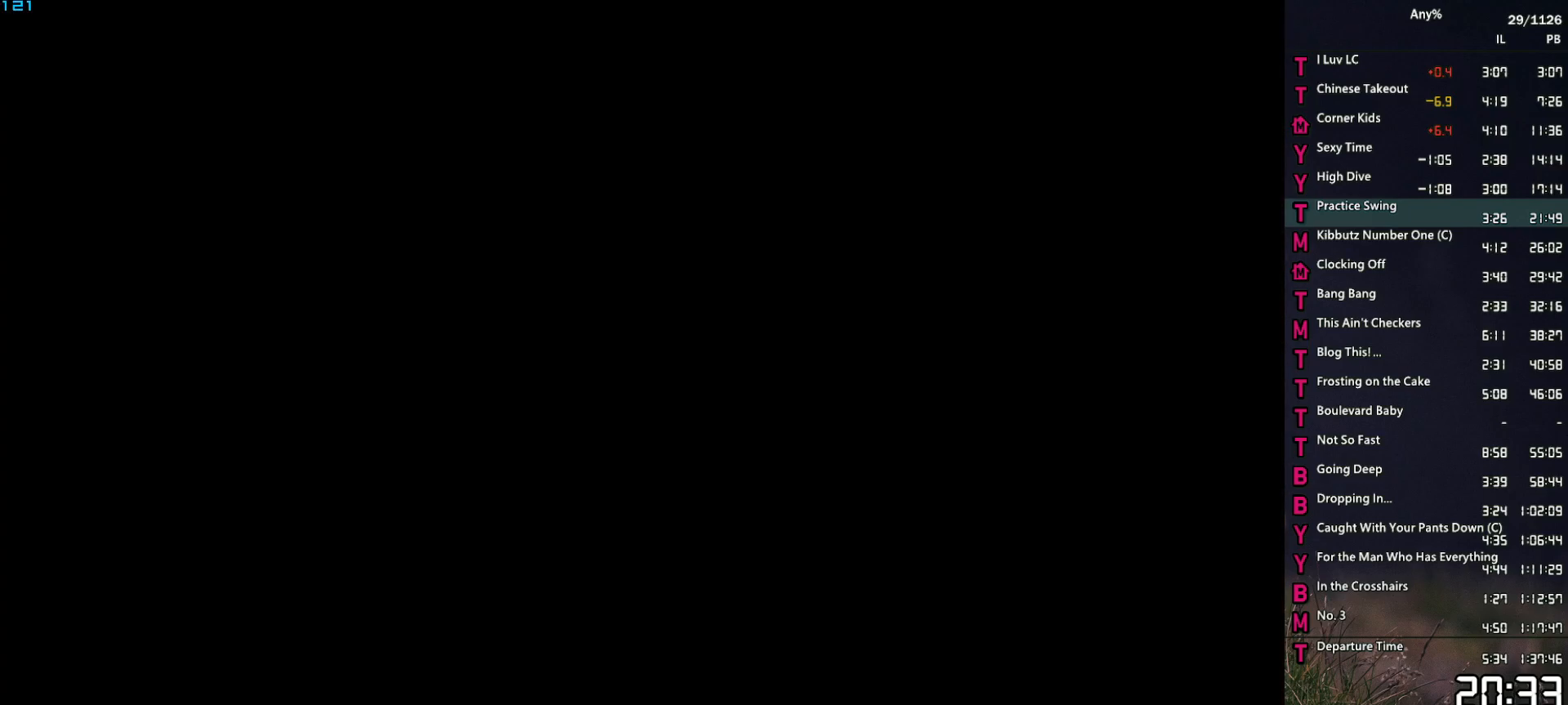
{"keys": [], "mouse": ["middle"], "events": []}
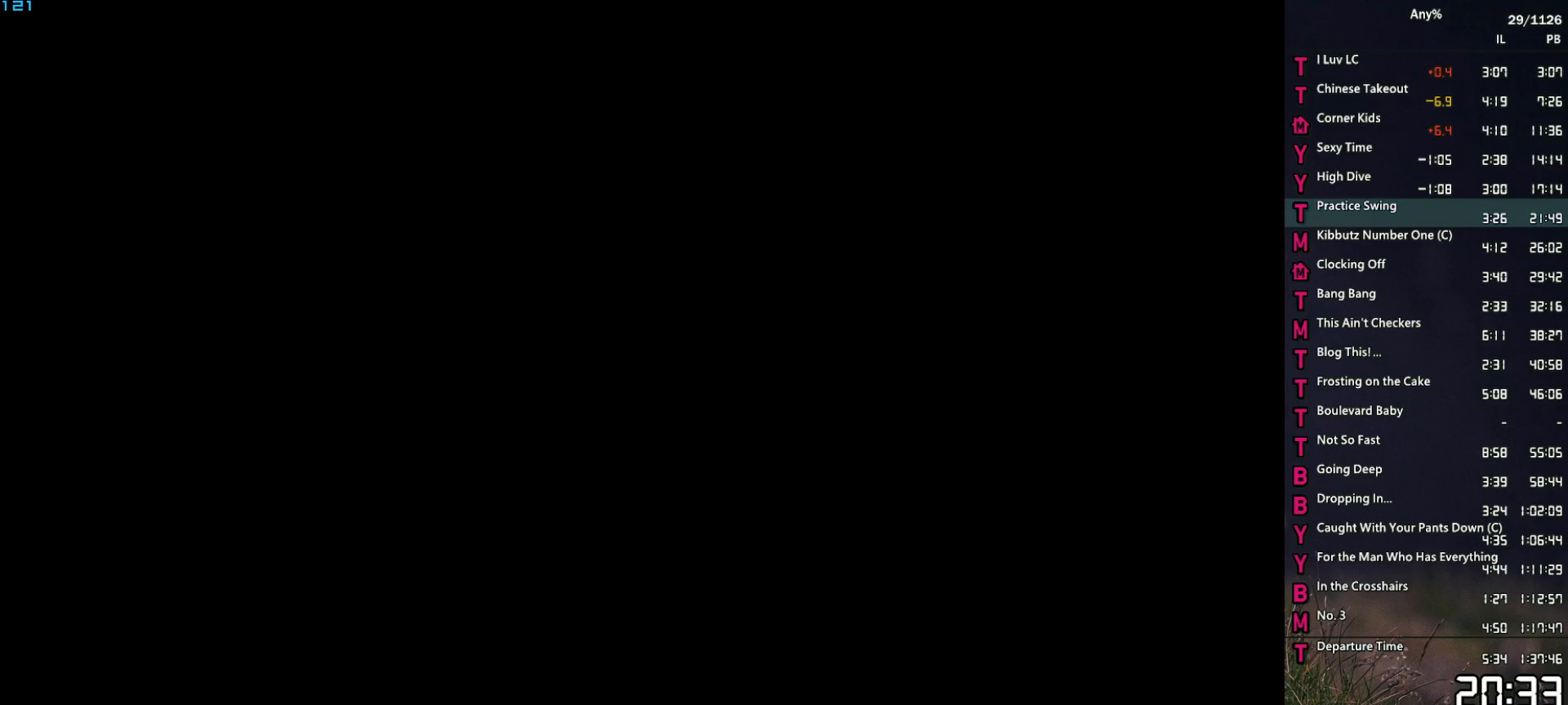
{"keys": [], "mouse": ["middle"], "events": []}